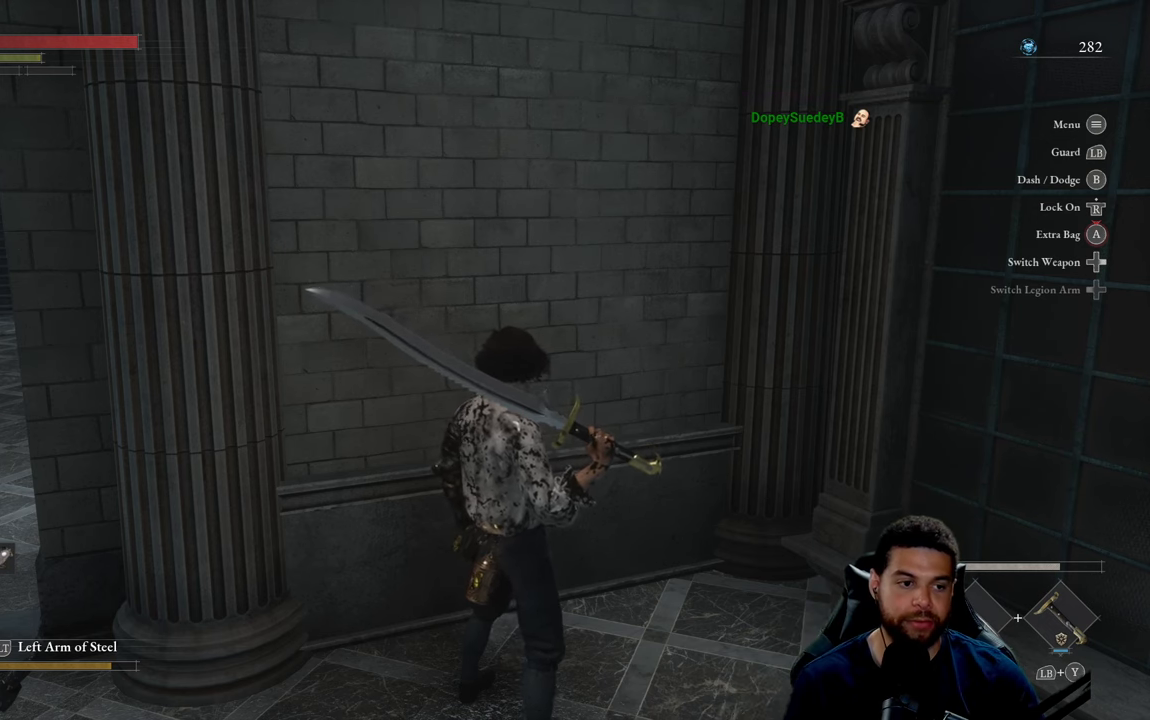
Gameplay with a controller (Xbox layout); each line is a JSON object with the inputs held at the frame after it. "events" lists button and stick changes between this image and that frame as [ms after this image, input, new state], when the widget could be followed in between.
{"buttons": [], "left_stick": "left", "right_stick": "center", "events": [[416, "left_stick", "left"]]}
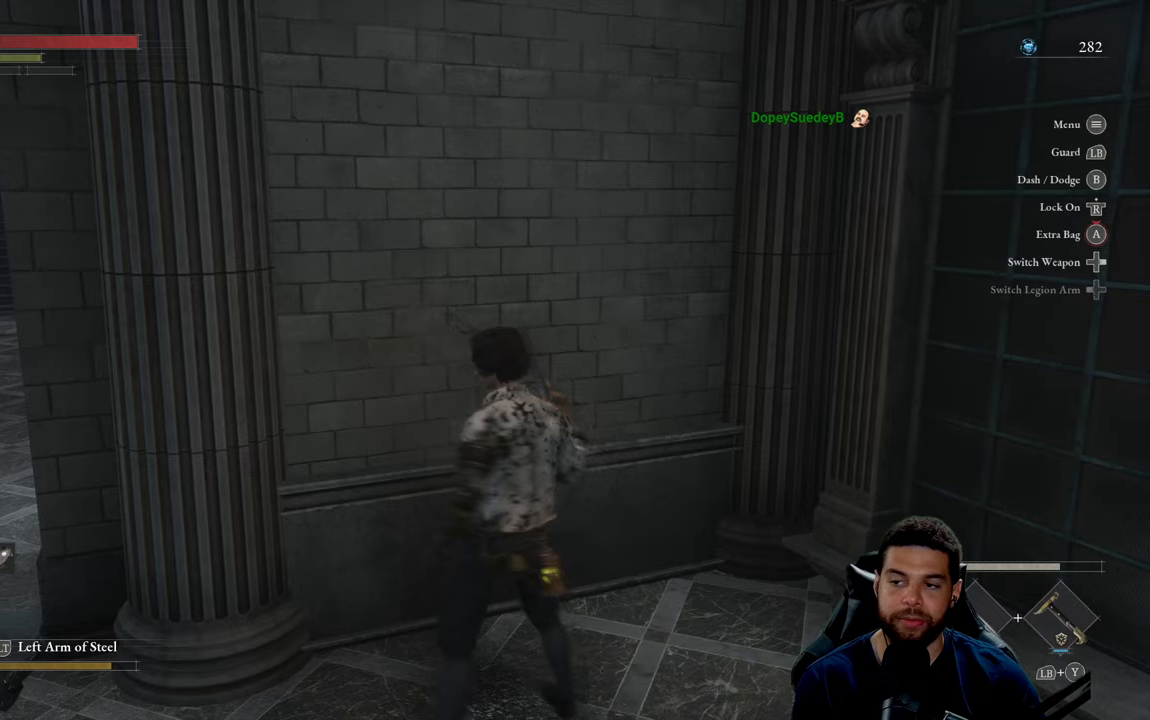
{"buttons": [], "left_stick": "center", "right_stick": "center", "events": [[67, "left_stick", "center"]]}
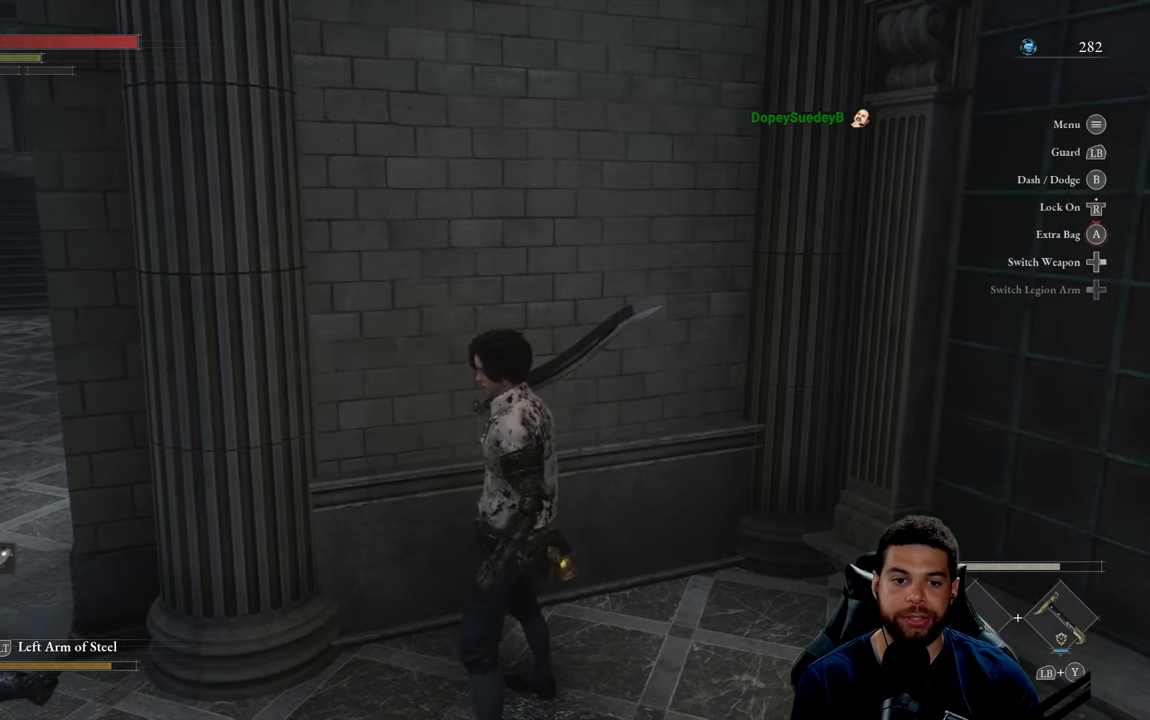
{"buttons": [], "left_stick": "up-left", "right_stick": "center", "events": [[67, "left_stick", "down-left"], [300, "left_stick", "center"], [367, "left_stick", "up"], [400, "right_stick", "left"], [417, "left_stick", "up-left"], [483, "right_stick", "center"]]}
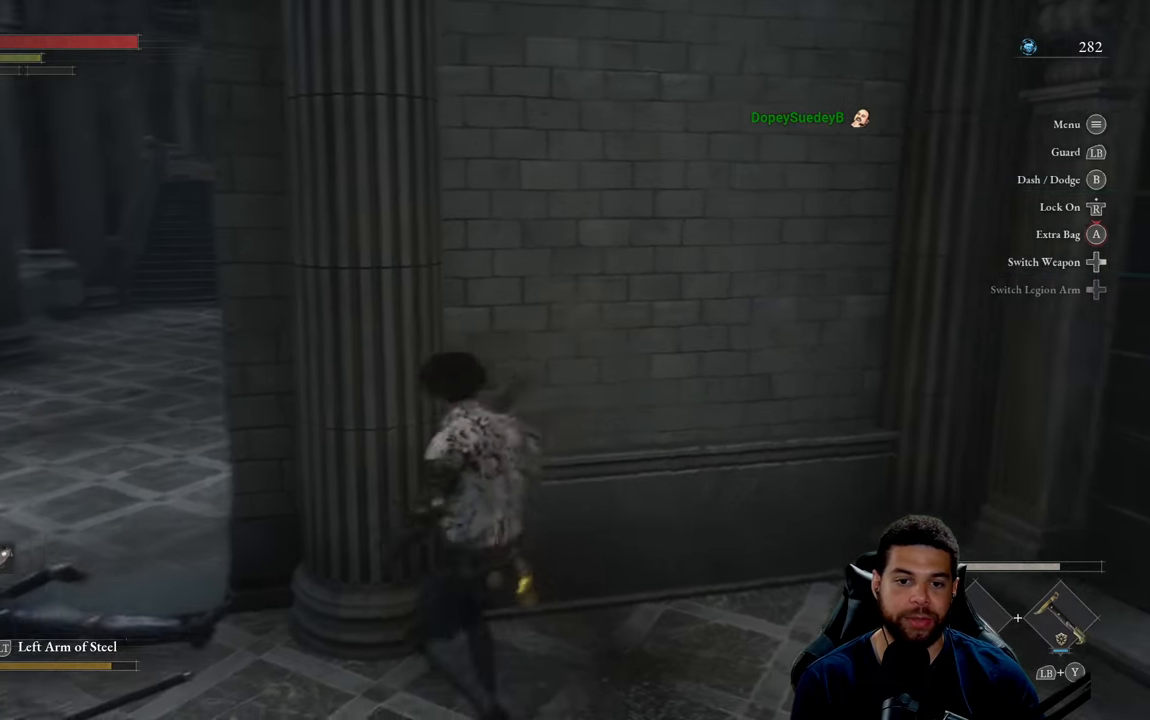
{"buttons": [], "left_stick": "center", "right_stick": "center", "events": [[83, "left_stick", "down-left"], [100, "right_stick", "up-left"], [167, "left_stick", "down-right"], [200, "right_stick", "center"], [250, "left_stick", "up-right"], [250, "right_stick", "right"], [317, "right_stick", "center"], [417, "left_stick", "center"]]}
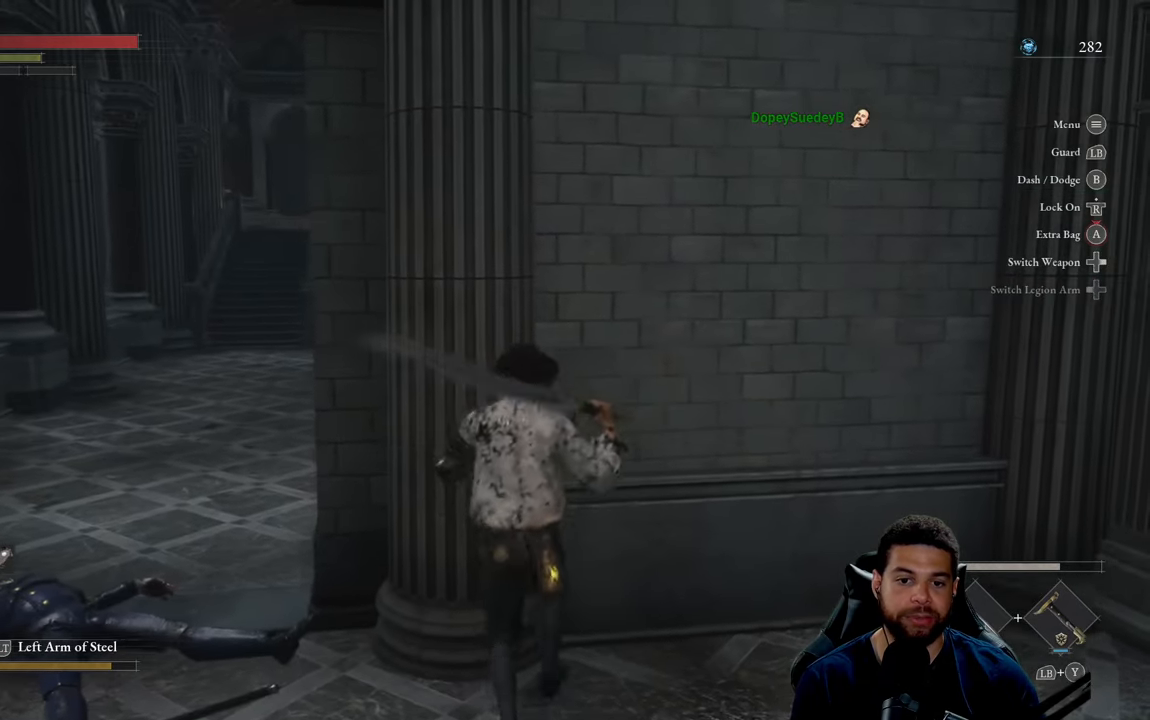
{"buttons": [], "left_stick": "up-right", "right_stick": "center", "events": [[150, "right_stick", "up"], [183, "left_stick", "left"], [283, "right_stick", "center"], [383, "left_stick", "down"], [467, "left_stick", "up-right"]]}
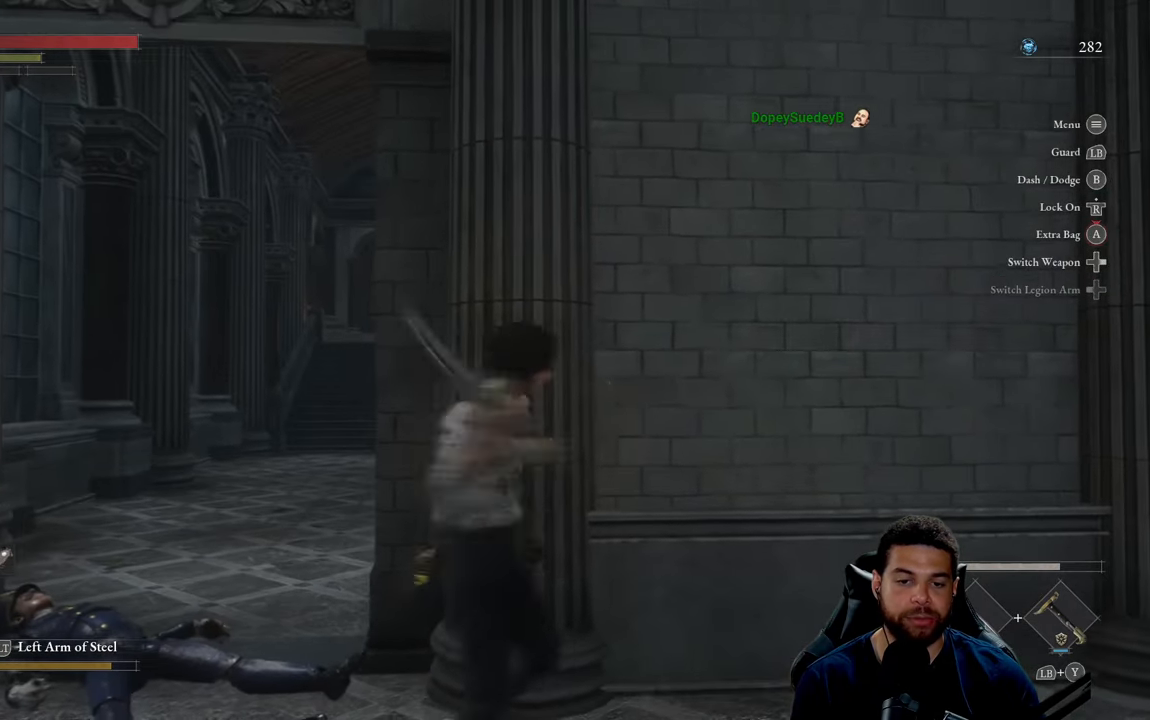
{"buttons": [], "left_stick": "up", "right_stick": "right", "events": [[83, "left_stick", "center"], [350, "right_stick", "right"], [383, "left_stick", "up"]]}
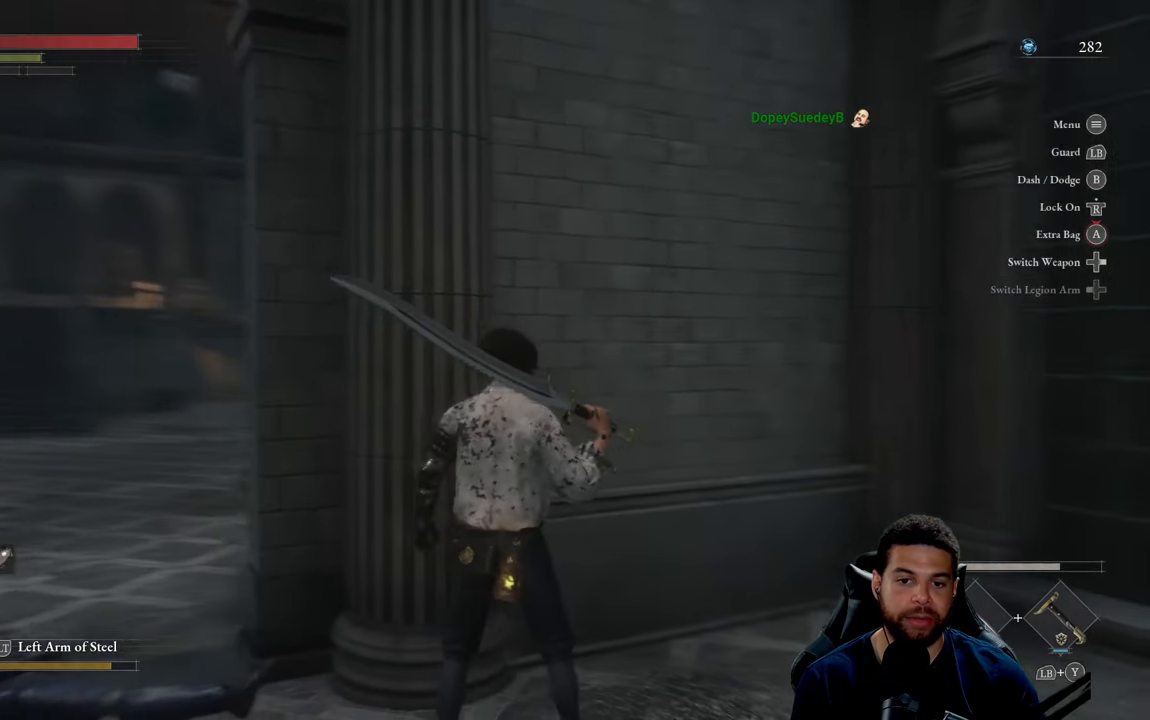
{"buttons": [], "left_stick": "center", "right_stick": "center", "events": [[17, "right_stick", "center"], [50, "left_stick", "center"]]}
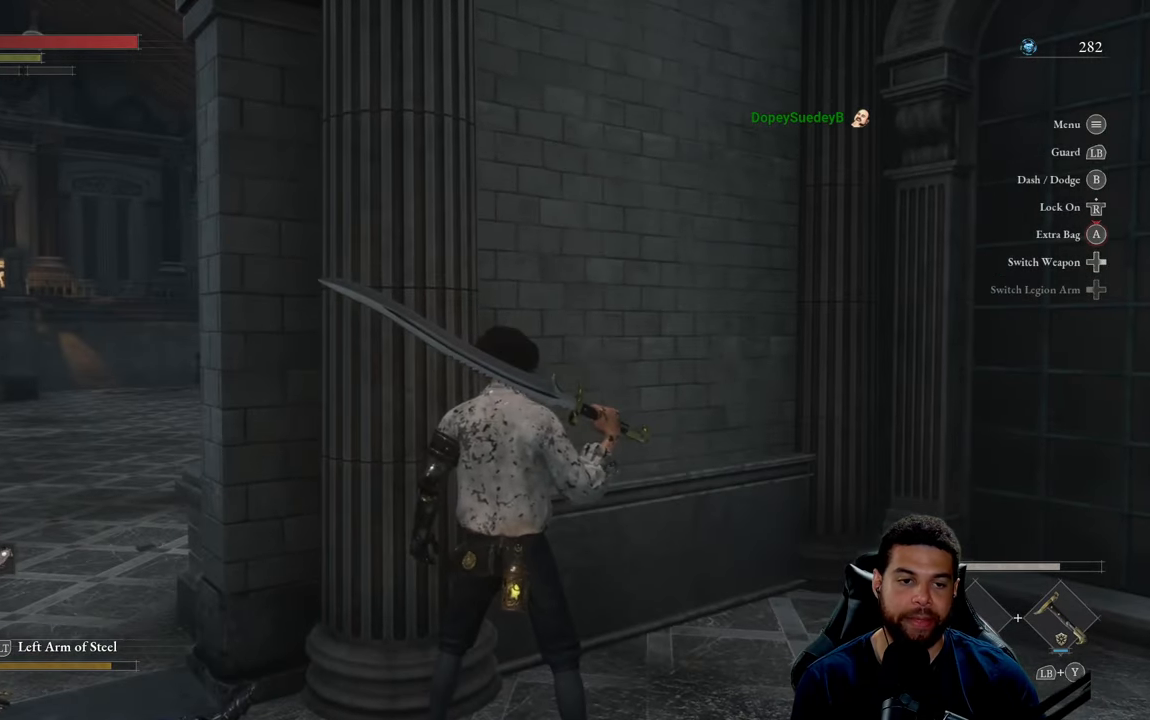
{"buttons": [], "left_stick": "center", "right_stick": "center", "events": [[100, "right_stick", "left"], [233, "right_stick", "center"]]}
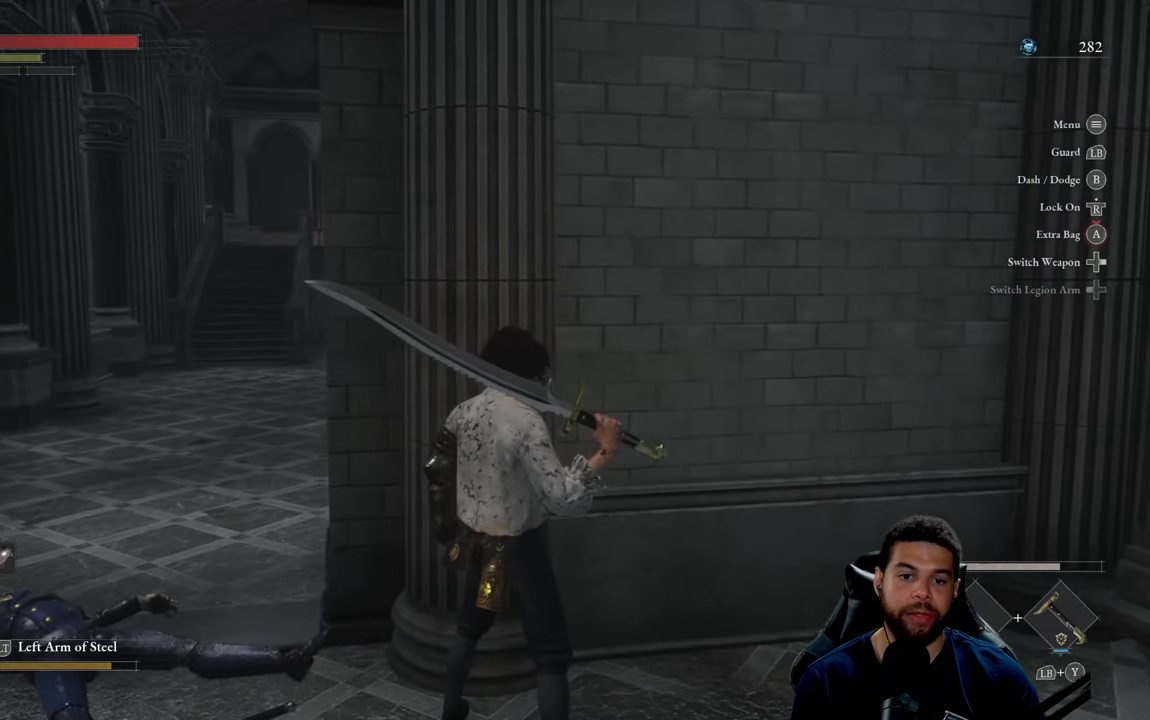
{"buttons": [], "left_stick": "center", "right_stick": "center", "events": [[217, "left_stick", "up"], [367, "left_stick", "center"]]}
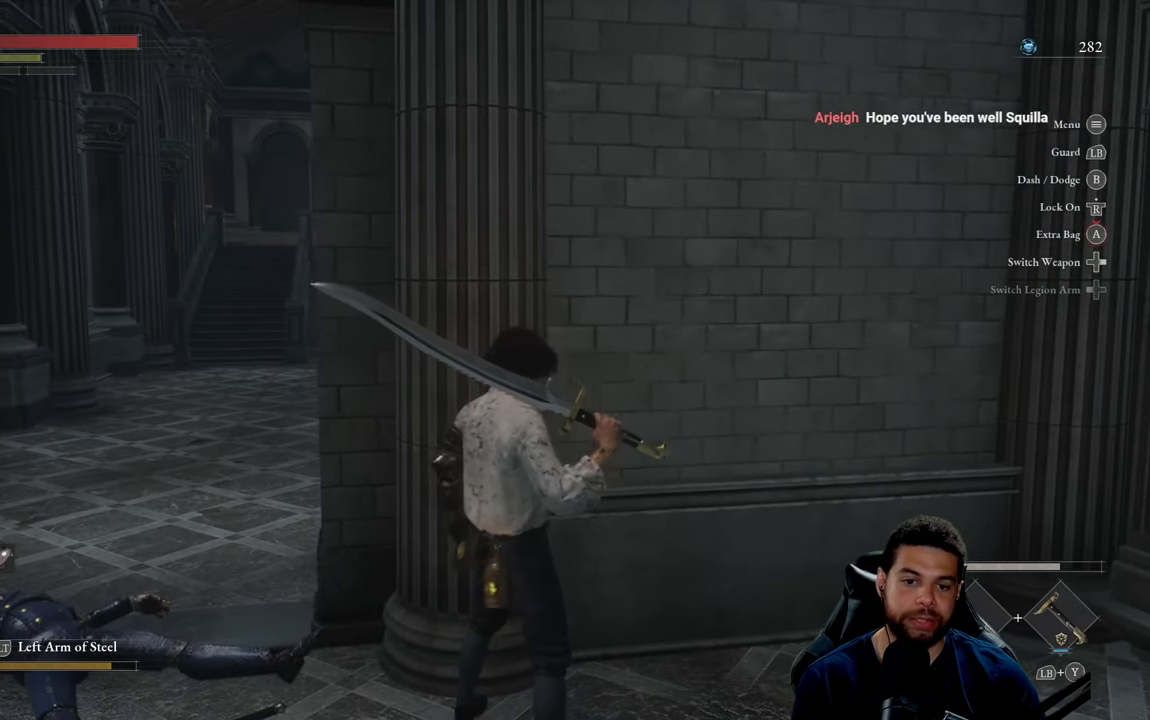
{"buttons": [], "left_stick": "up", "right_stick": "center", "events": [[167, "left_stick", "down"], [317, "right_stick", "right"], [367, "left_stick", "left"], [450, "right_stick", "center"], [467, "left_stick", "up"]]}
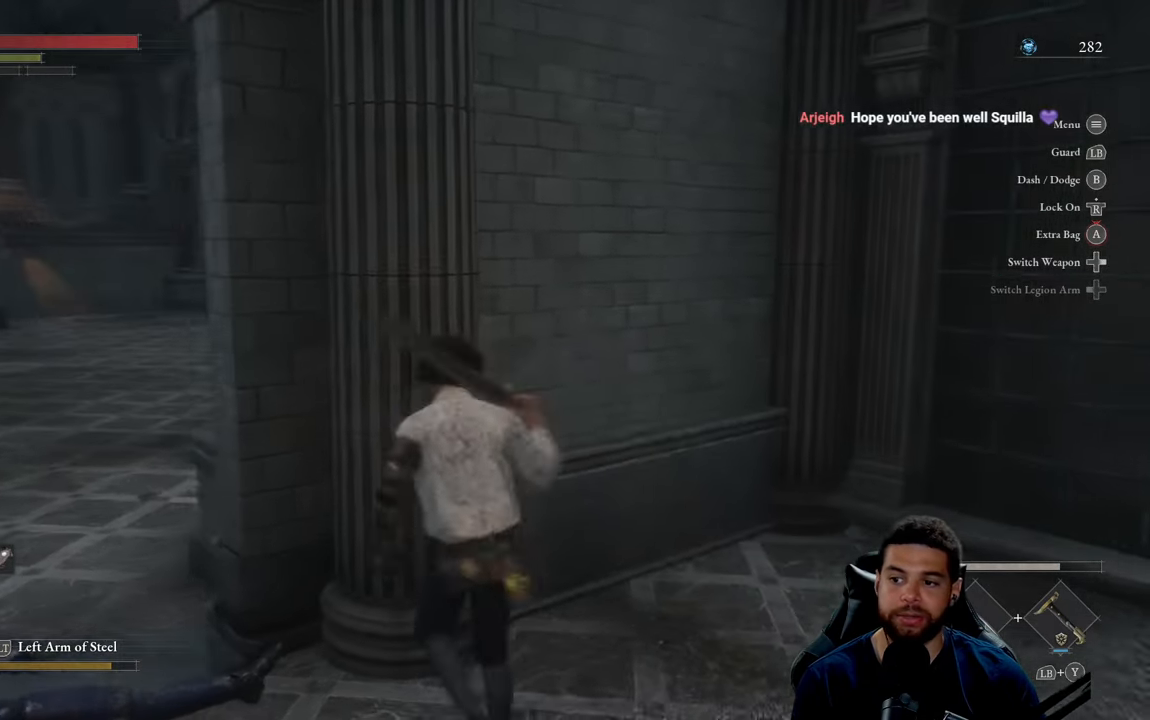
{"buttons": [], "left_stick": "center", "right_stick": "center", "events": [[167, "left_stick", "right"], [233, "right_stick", "down-left"], [283, "left_stick", "down"], [350, "right_stick", "center"], [383, "left_stick", "left"], [433, "left_stick", "center"]]}
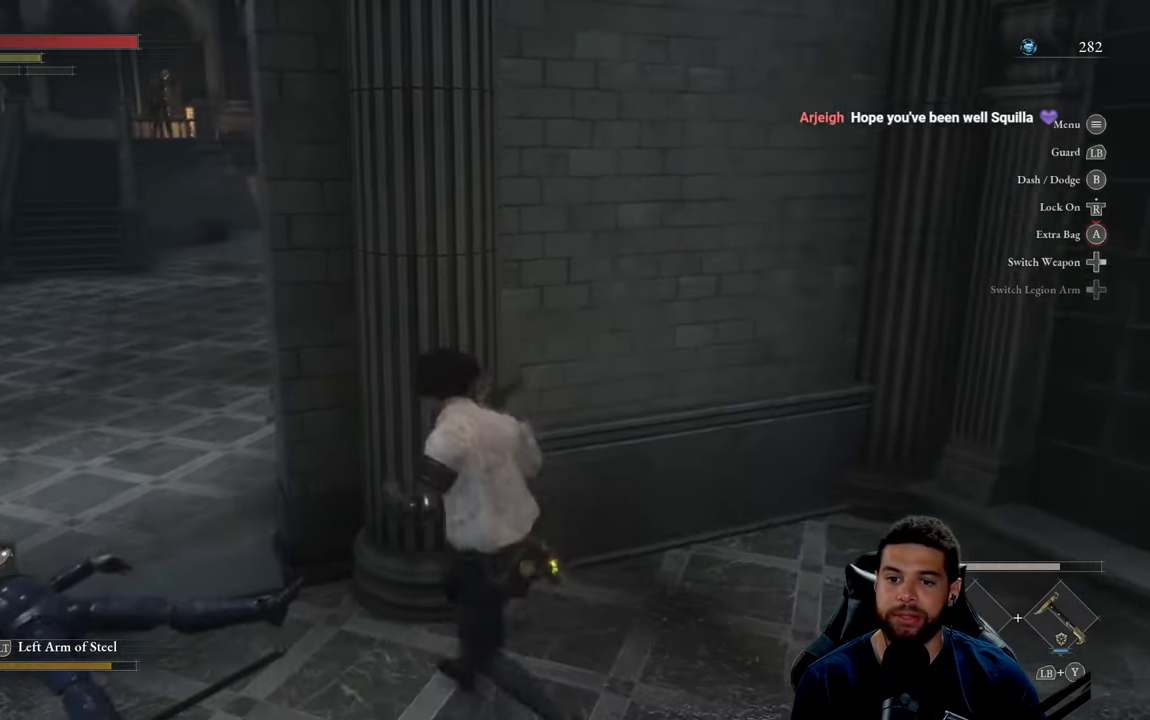
{"buttons": [], "left_stick": "up-left", "right_stick": "center", "events": [[334, "right_stick", "up"], [367, "left_stick", "up"], [434, "right_stick", "center"], [484, "left_stick", "up-left"]]}
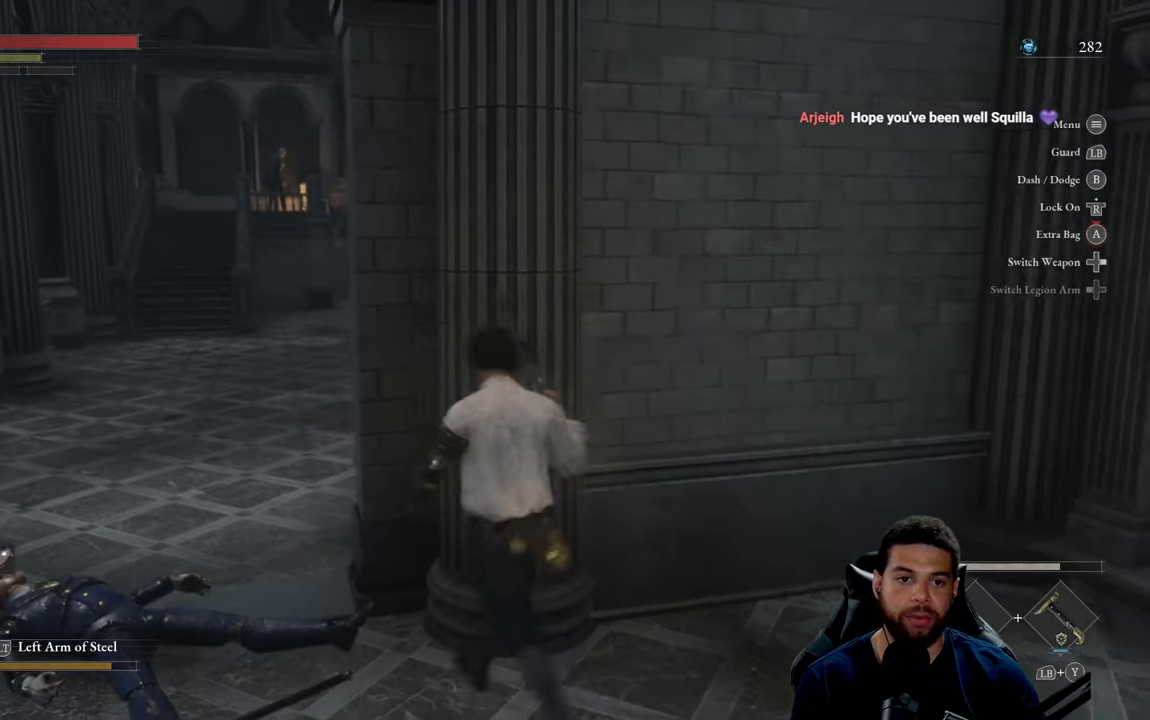
{"buttons": ["B"], "left_stick": "up-left", "right_stick": "center", "events": [[84, "left_stick", "left"], [117, "B", "down"], [334, "left_stick", "up-left"]]}
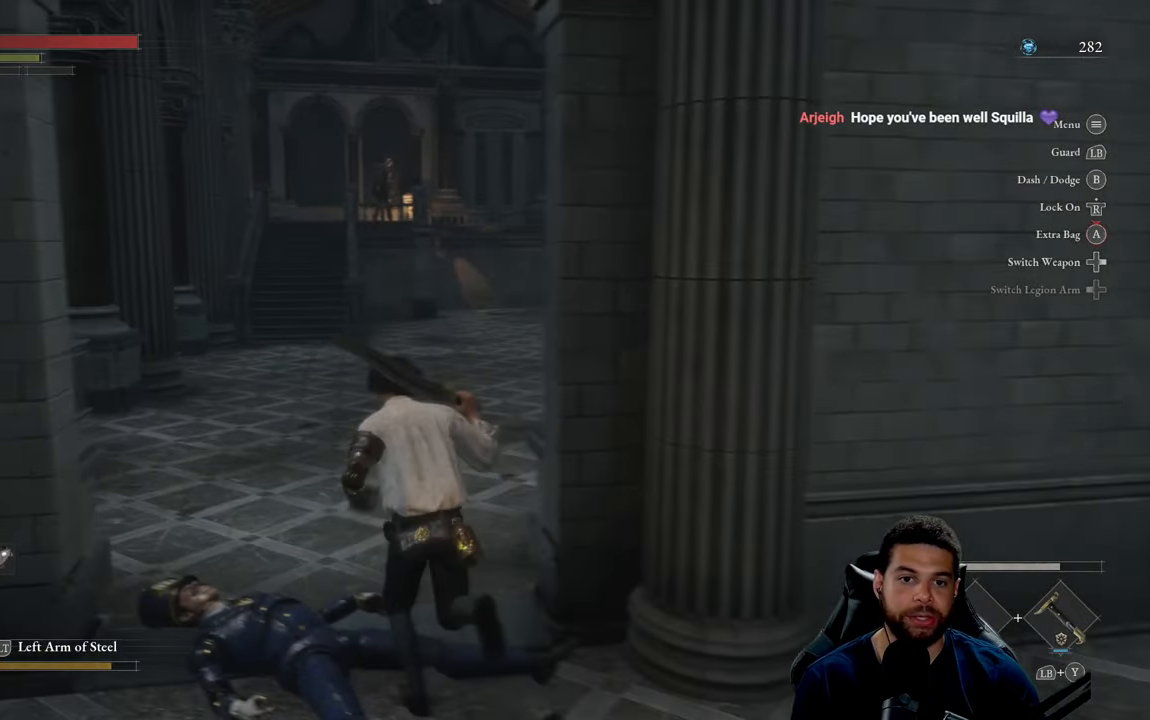
{"buttons": ["B"], "left_stick": "up", "right_stick": "center", "events": [[17, "left_stick", "up"], [117, "right_stick", "left"], [167, "right_stick", "center"]]}
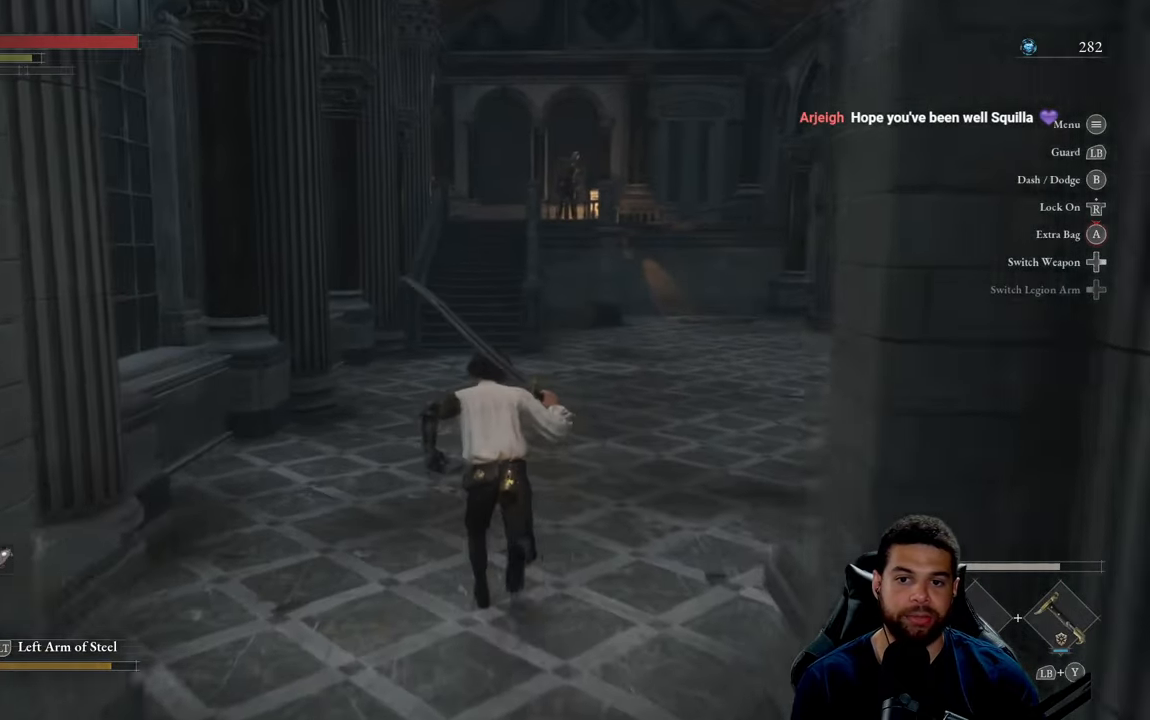
{"buttons": ["B"], "left_stick": "up-left", "right_stick": "center", "events": [[50, "left_stick", "up-left"], [234, "left_stick", "up"], [267, "right_stick", "right"], [384, "right_stick", "center"], [484, "left_stick", "up-left"]]}
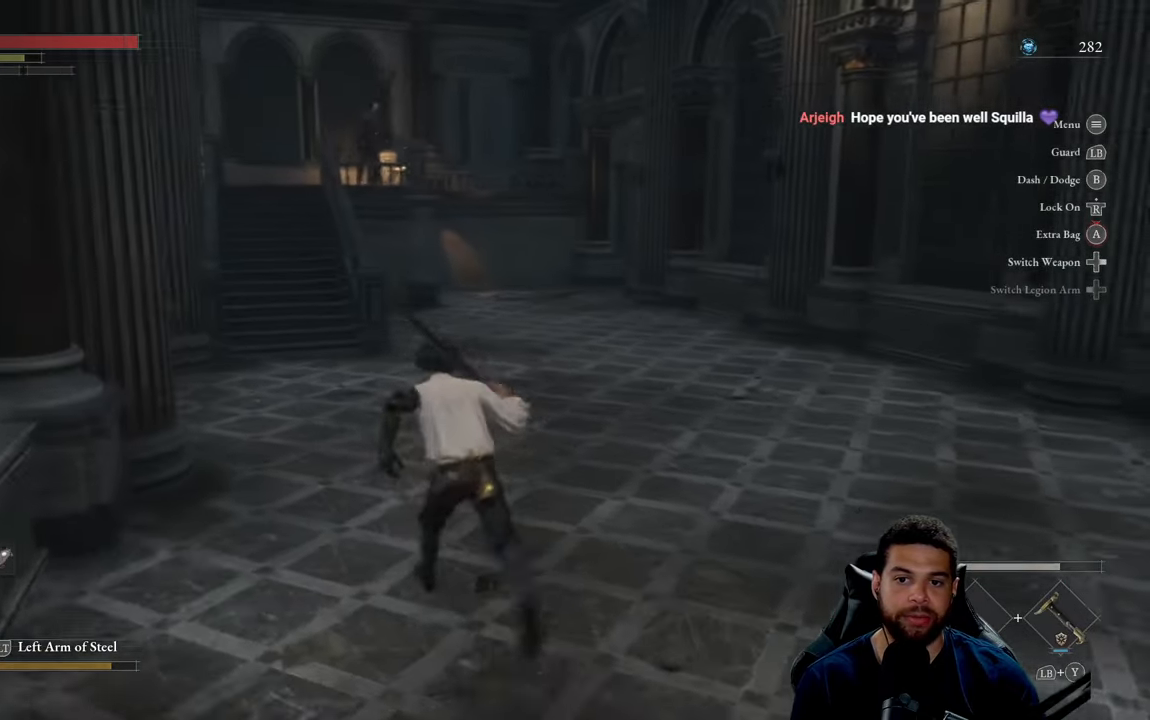
{"buttons": [], "left_stick": "up", "right_stick": "center", "events": [[184, "left_stick", "up"], [200, "right_stick", "left"], [284, "right_stick", "center"], [450, "B", "up"]]}
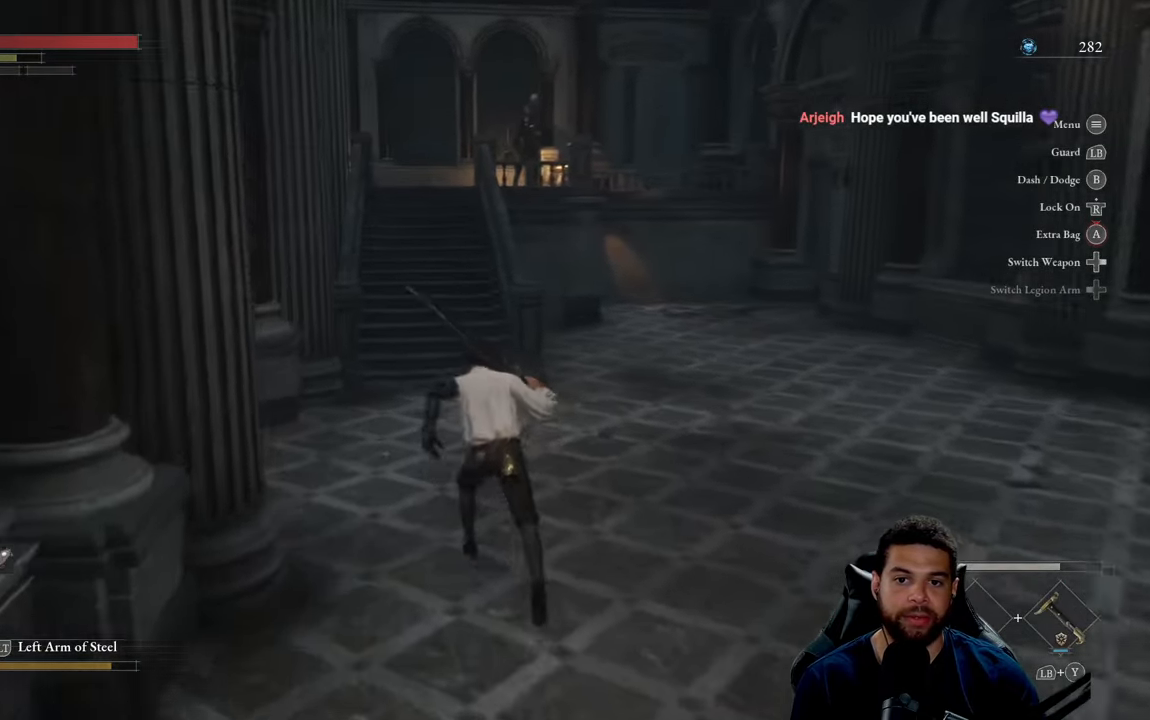
{"buttons": ["B"], "left_stick": "up-right", "right_stick": "center", "events": [[67, "B", "down"], [217, "left_stick", "up-right"], [384, "right_stick", "left"], [484, "right_stick", "center"]]}
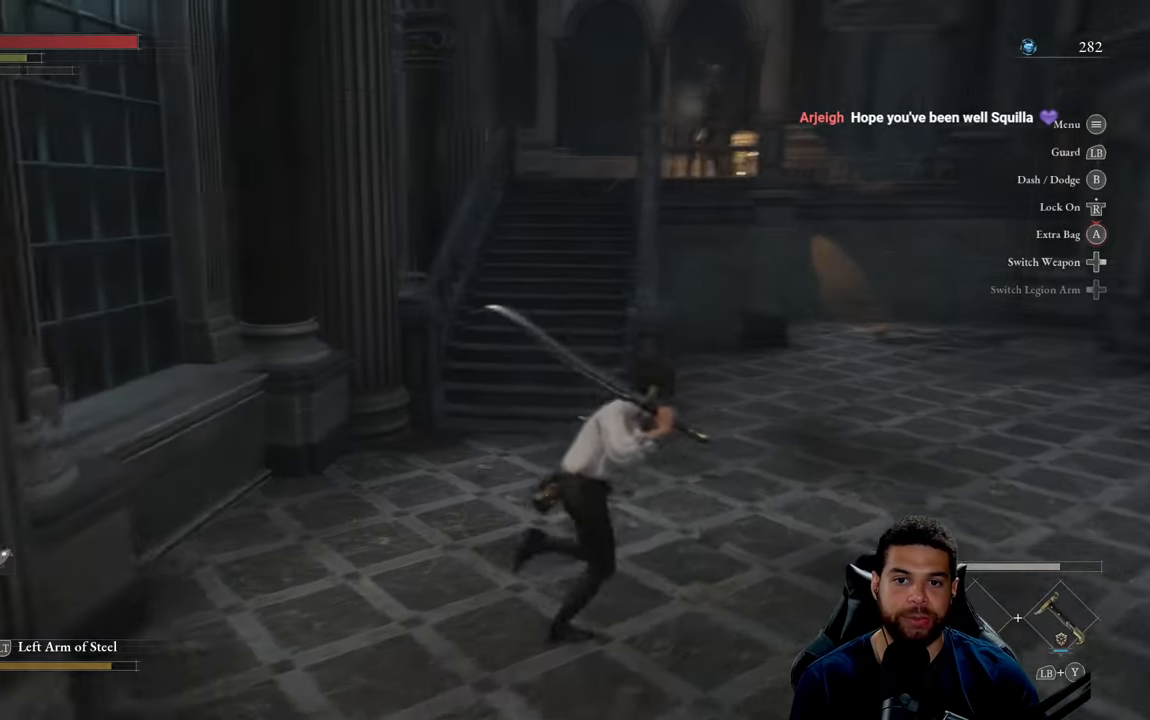
{"buttons": ["B"], "left_stick": "up-left", "right_stick": "center", "events": [[500, "left_stick", "up-left"]]}
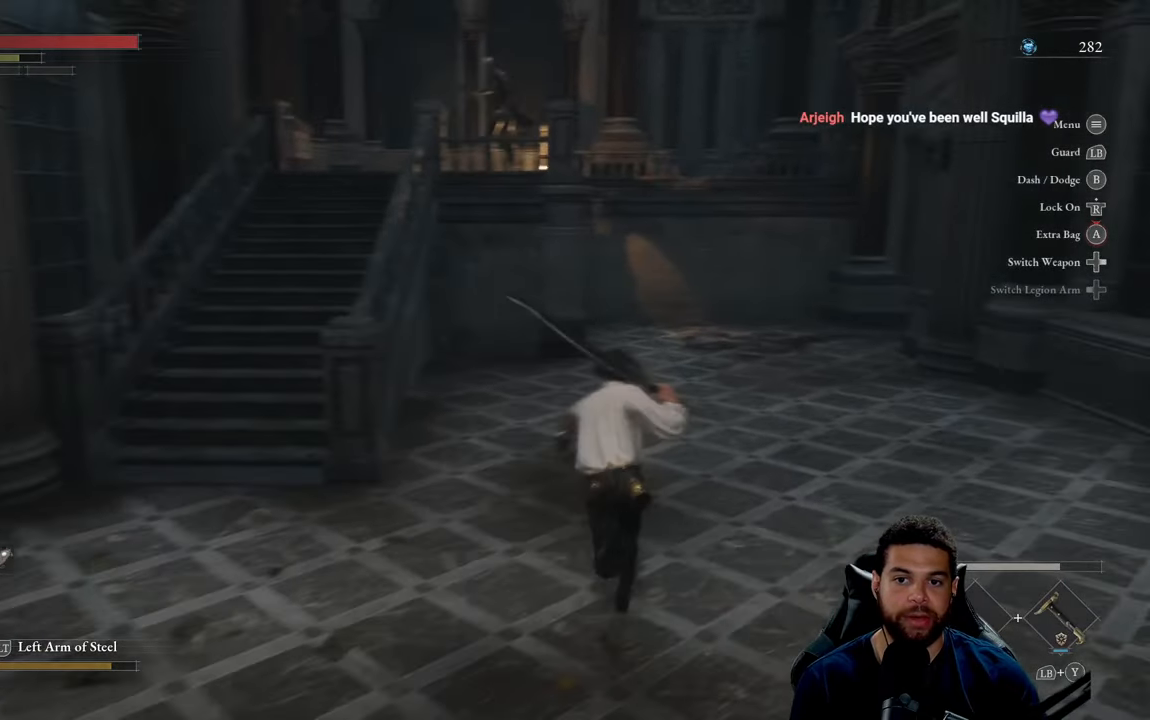
{"buttons": ["B"], "left_stick": "up-left", "right_stick": "center", "events": [[117, "left_stick", "down-left"], [134, "right_stick", "up"], [217, "right_stick", "center"], [334, "left_stick", "left"], [467, "left_stick", "up-left"]]}
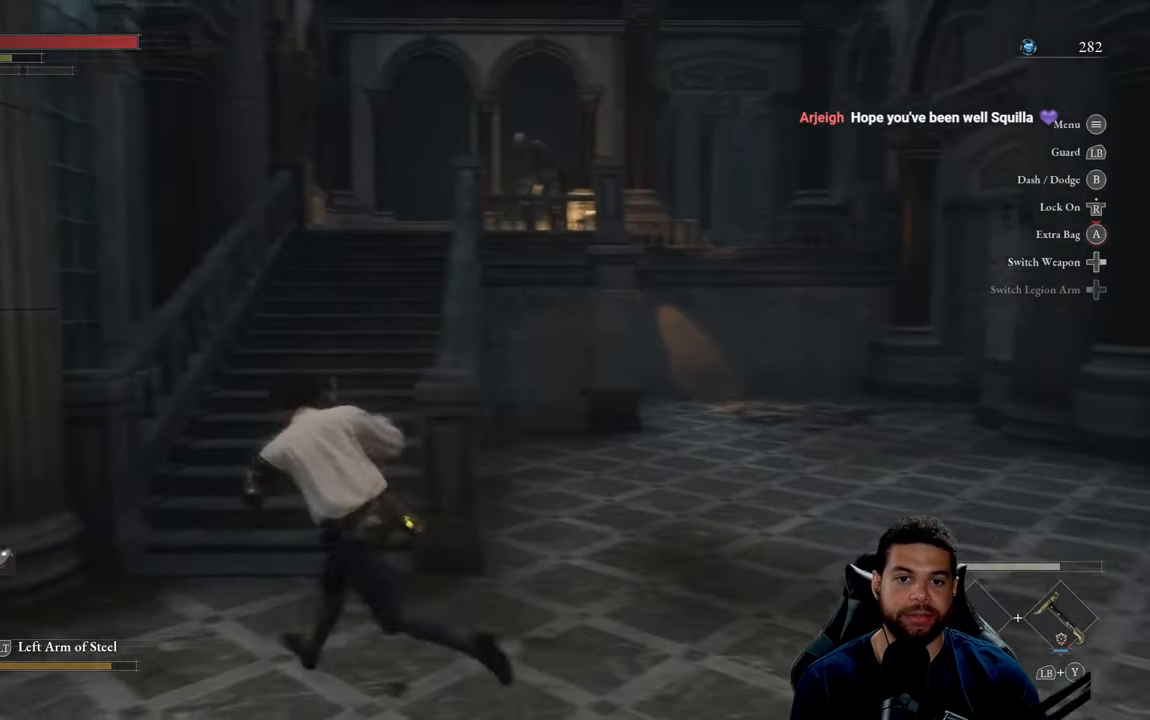
{"buttons": ["B"], "left_stick": "up", "right_stick": "down-right", "events": [[100, "left_stick", "up"], [434, "right_stick", "down-right"]]}
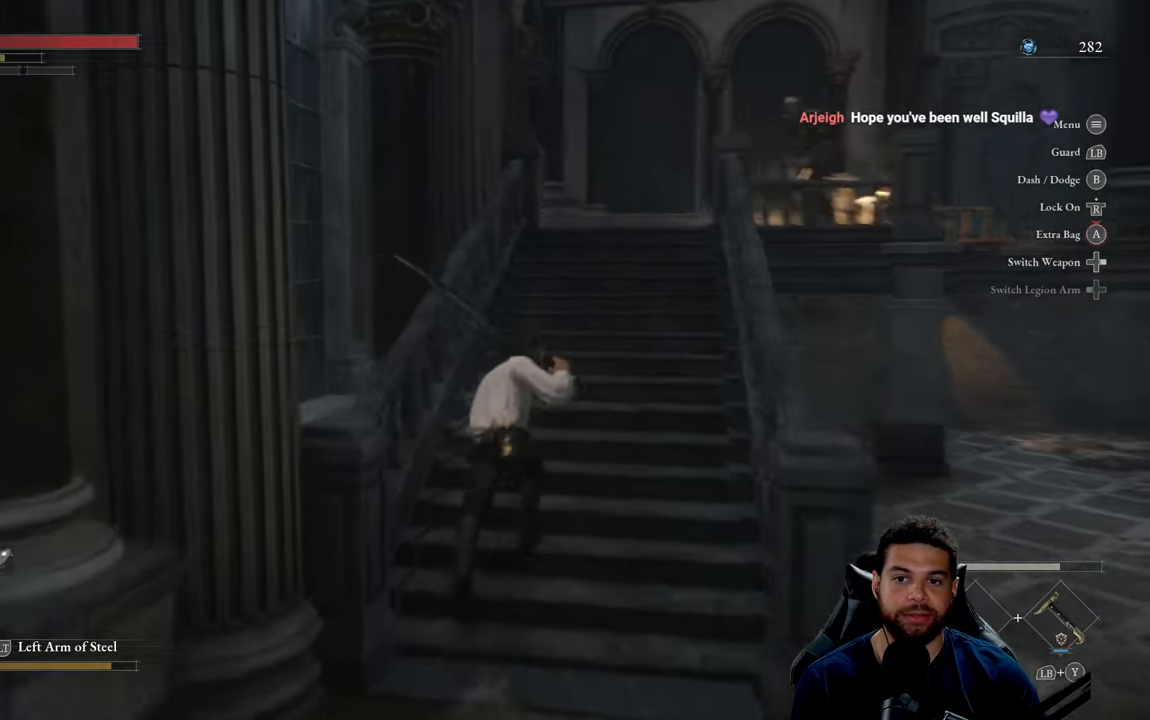
{"buttons": ["B"], "left_stick": "up", "right_stick": "center", "events": [[34, "right_stick", "center"]]}
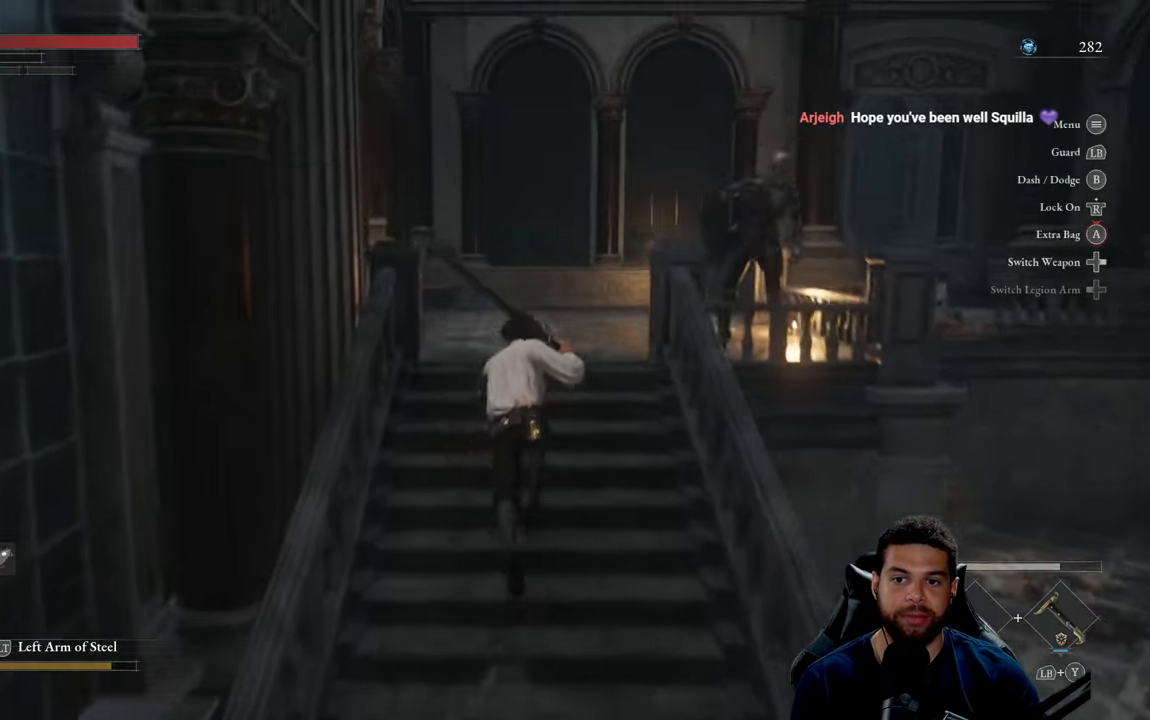
{"buttons": ["B"], "left_stick": "up", "right_stick": "center", "events": [[216, "B", "up"], [383, "B", "down"]]}
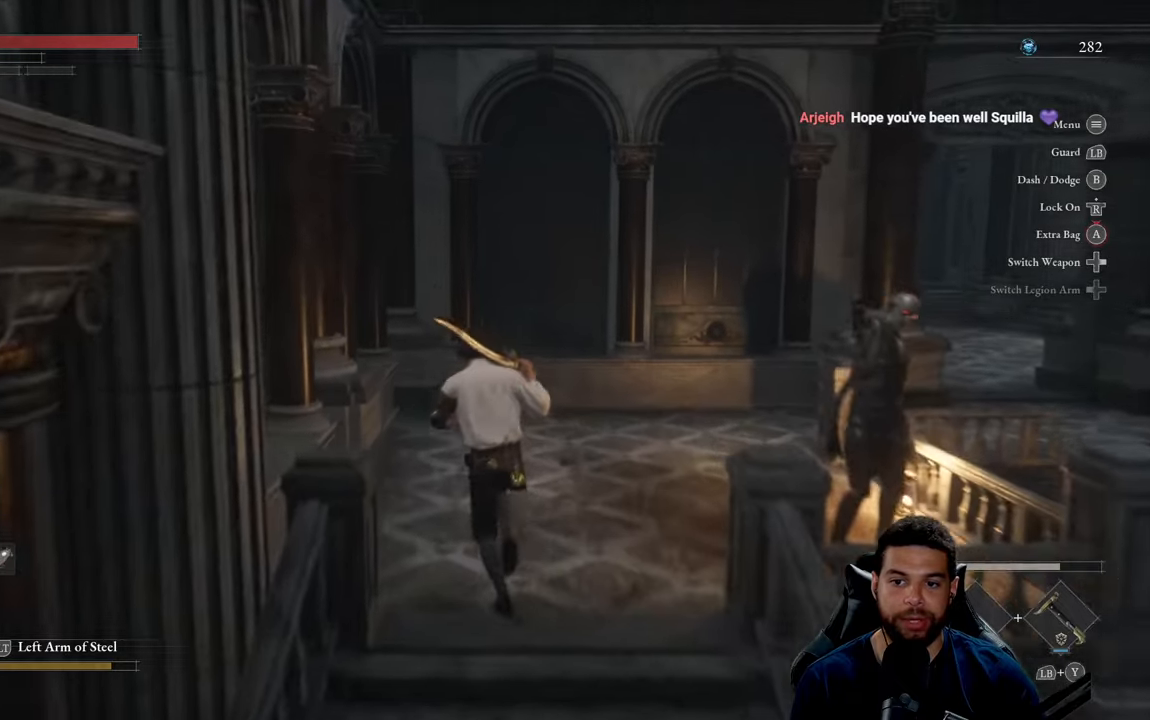
{"buttons": ["B"], "left_stick": "up-left", "right_stick": "right", "events": [[133, "right_stick", "right"], [250, "left_stick", "up-left"]]}
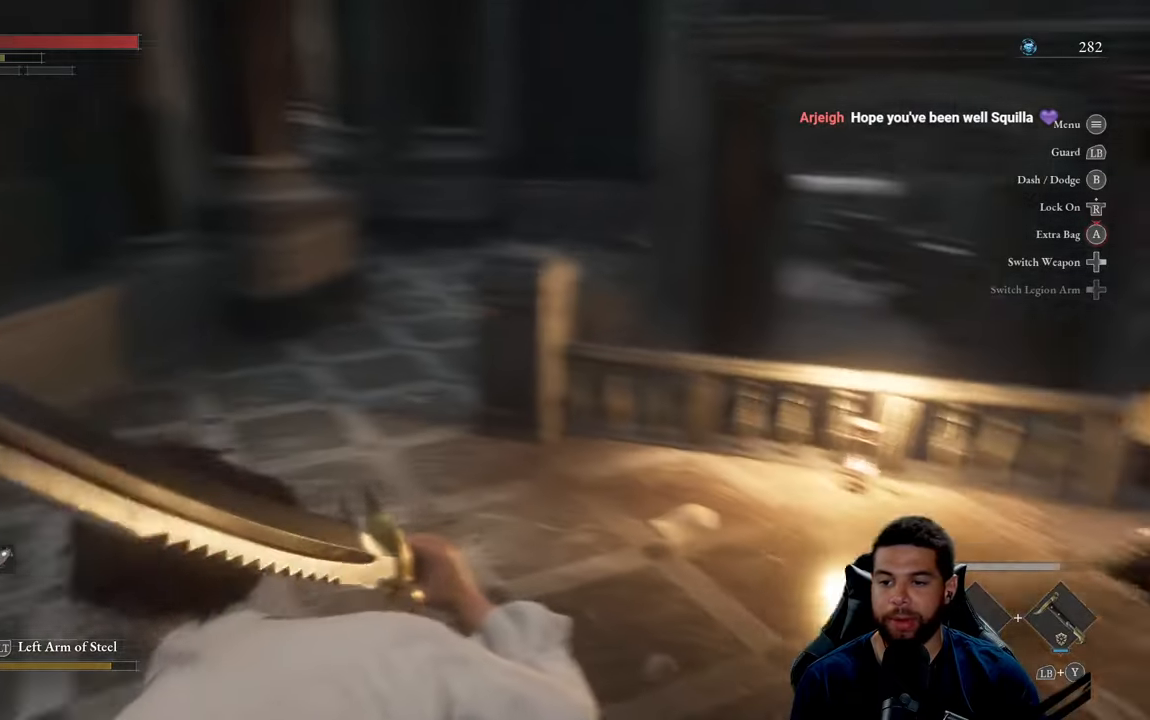
{"buttons": ["B"], "left_stick": "left", "right_stick": "right", "events": [[183, "left_stick", "left"], [300, "right_stick", "center"], [500, "right_stick", "right"]]}
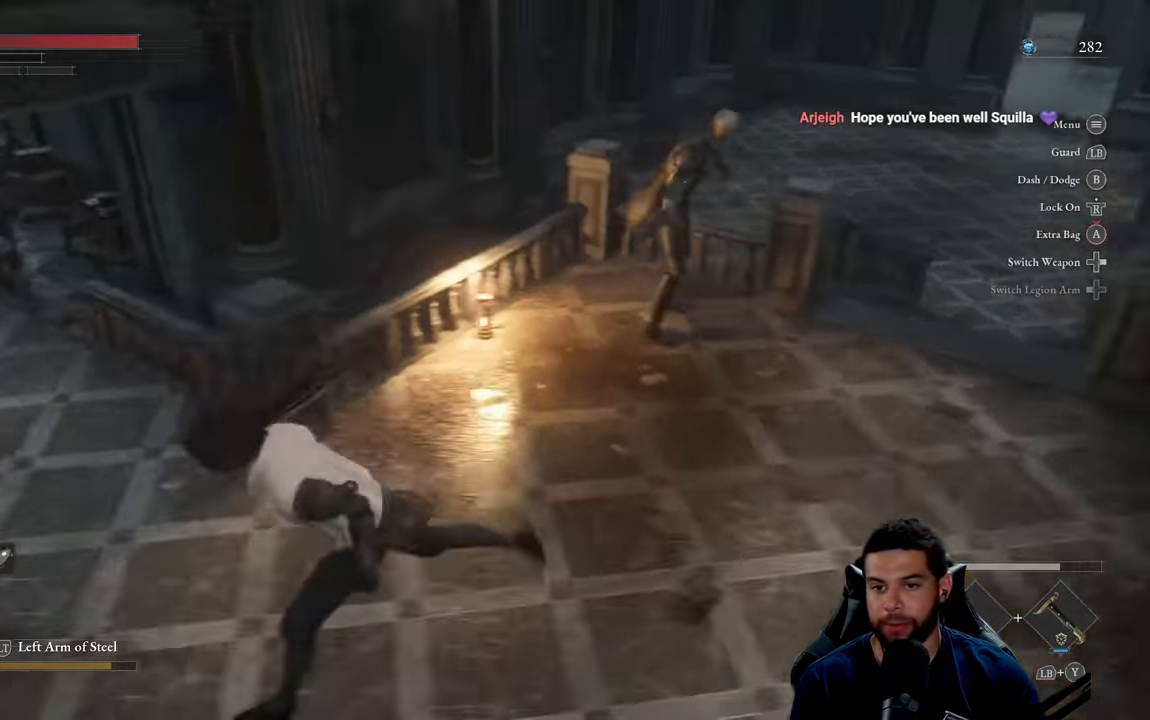
{"buttons": ["B"], "left_stick": "down", "right_stick": "center", "events": [[233, "right_stick", "center"], [500, "left_stick", "down"]]}
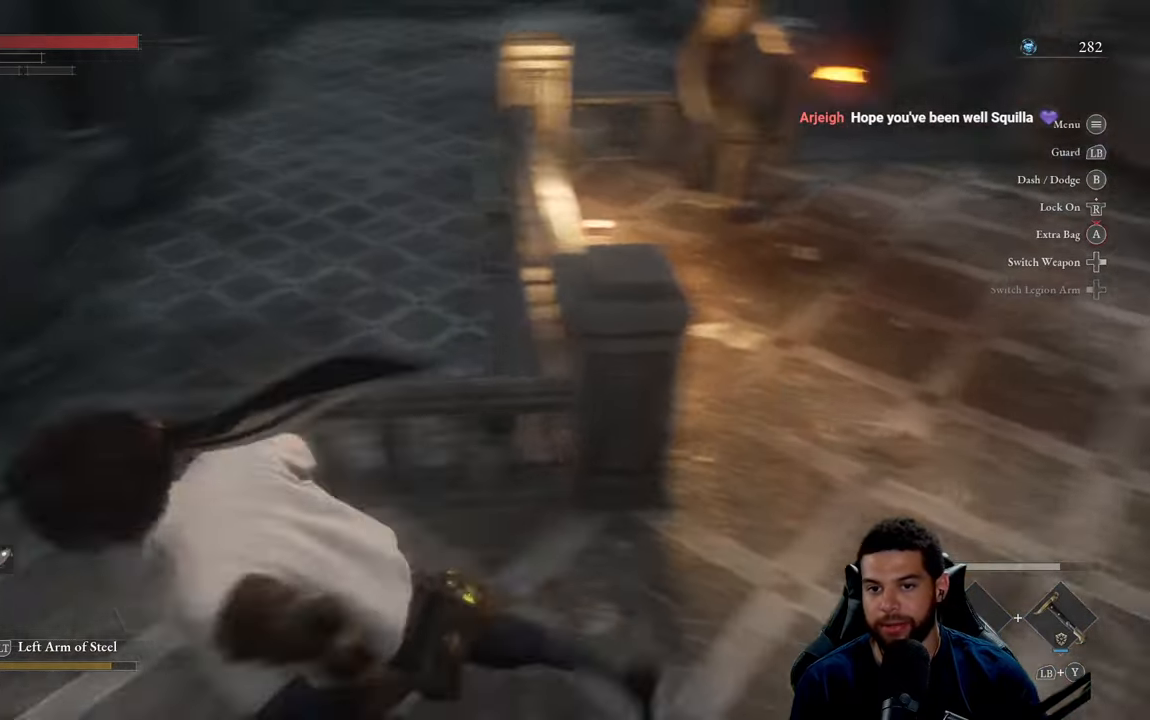
{"buttons": ["B"], "left_stick": "right", "right_stick": "center", "events": [[66, "right_stick", "right"], [133, "left_stick", "right"], [133, "right_stick", "center"], [233, "left_stick", "up-right"], [400, "left_stick", "right"], [433, "right_stick", "left"], [483, "right_stick", "center"]]}
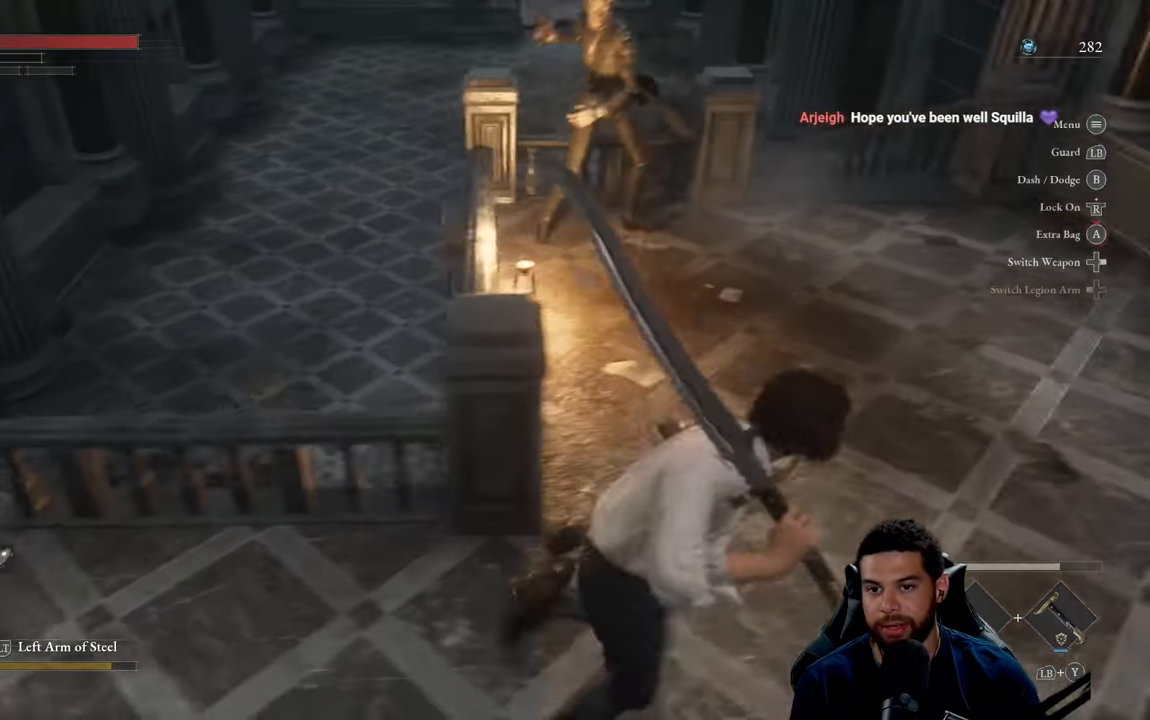
{"buttons": ["R2"], "left_stick": "center", "right_stick": "center", "events": [[83, "B", "up"], [116, "left_stick", "up"], [266, "R2", "down"], [283, "R3", "down"], [283, "left_stick", "center"], [300, "right_stick", "down-left"], [416, "R3", "up"], [433, "right_stick", "up-left"], [483, "right_stick", "center"]]}
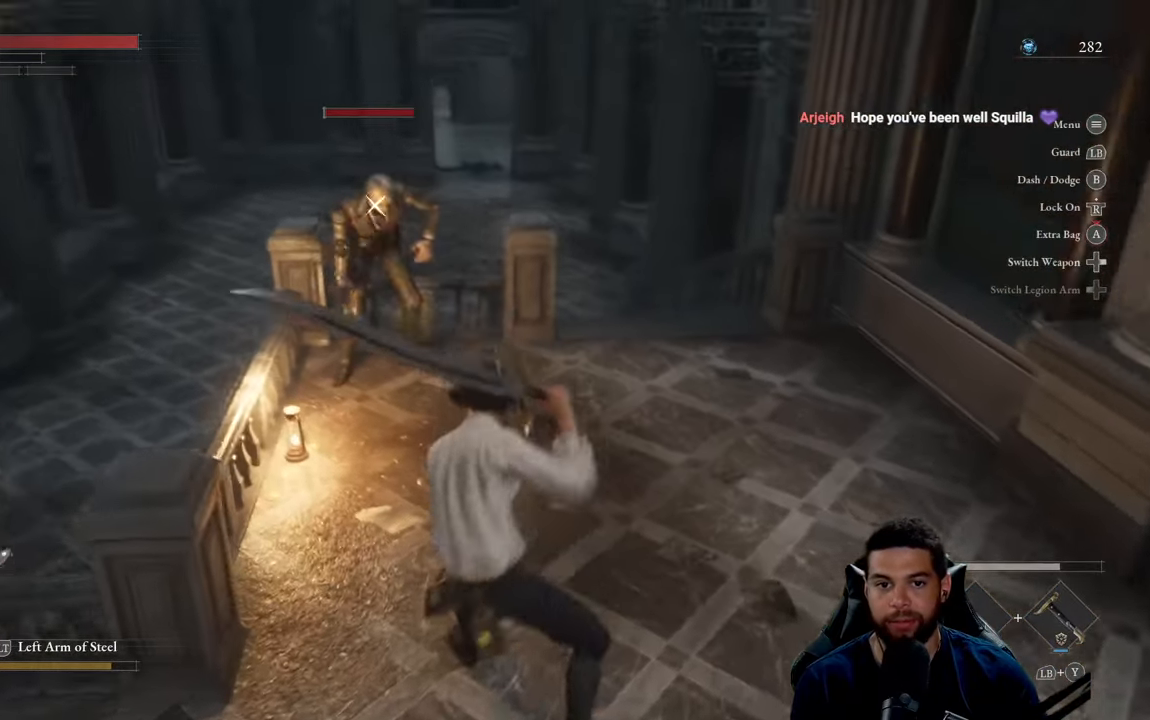
{"buttons": ["R2"], "left_stick": "up", "right_stick": "center", "events": [[233, "left_stick", "up-left"], [350, "left_stick", "up"]]}
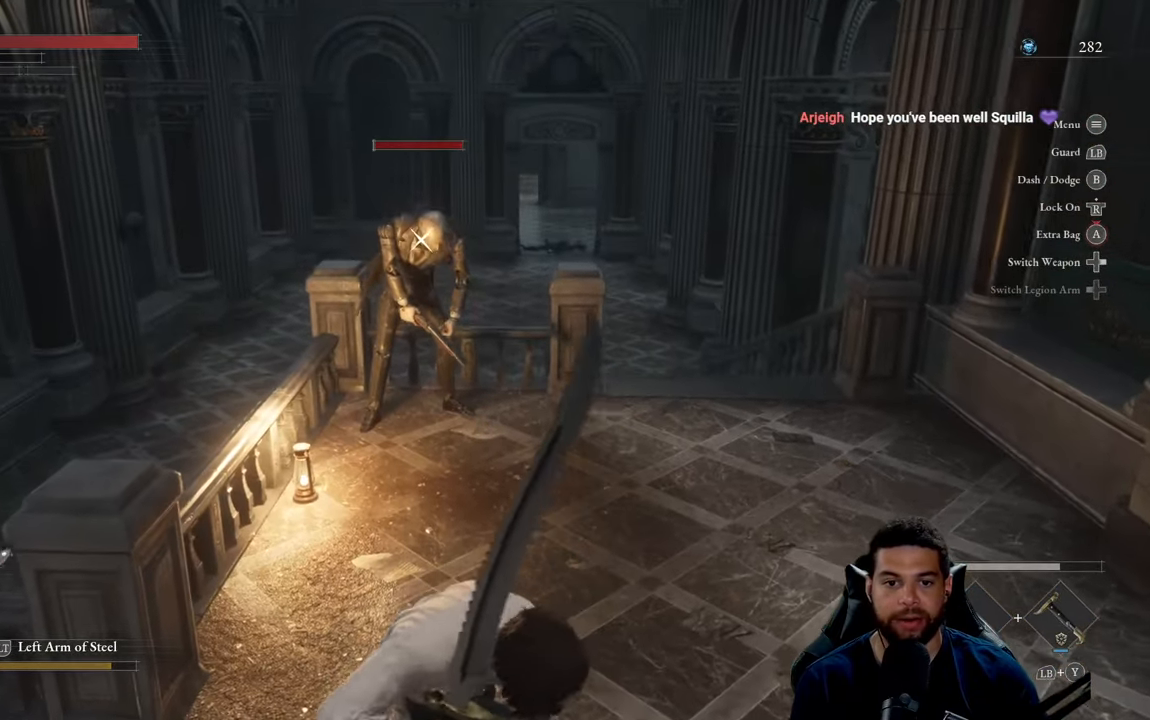
{"buttons": ["R2"], "left_stick": "up", "right_stick": "center", "events": []}
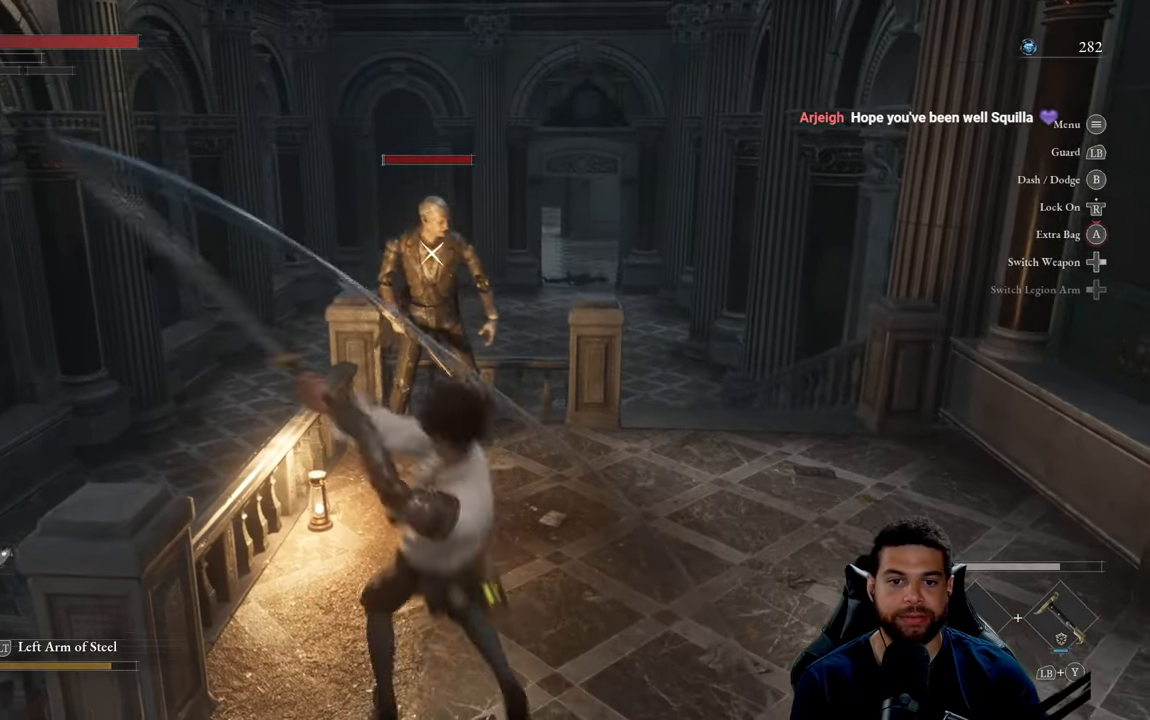
{"buttons": ["R2"], "left_stick": "down", "right_stick": "center", "events": [[250, "left_stick", "up-left"], [383, "left_stick", "down-left"], [450, "left_stick", "down"]]}
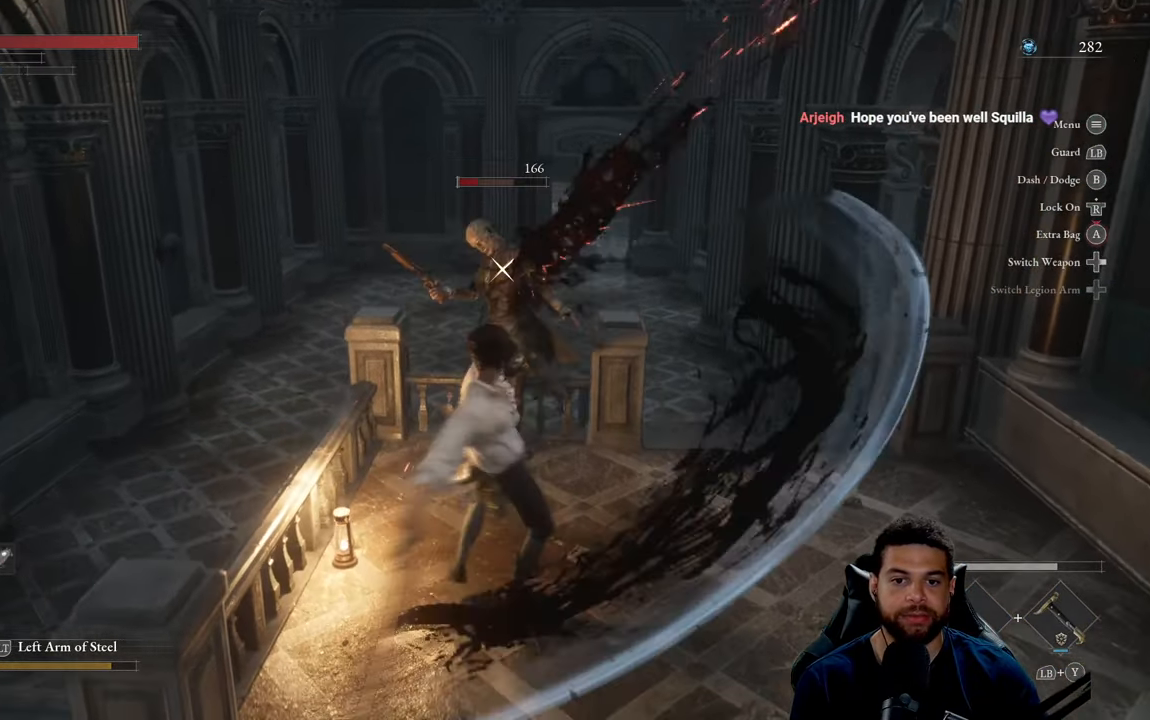
{"buttons": [], "left_stick": "down-right", "right_stick": "center", "events": [[83, "R2", "up"], [216, "left_stick", "right"], [500, "left_stick", "down-right"]]}